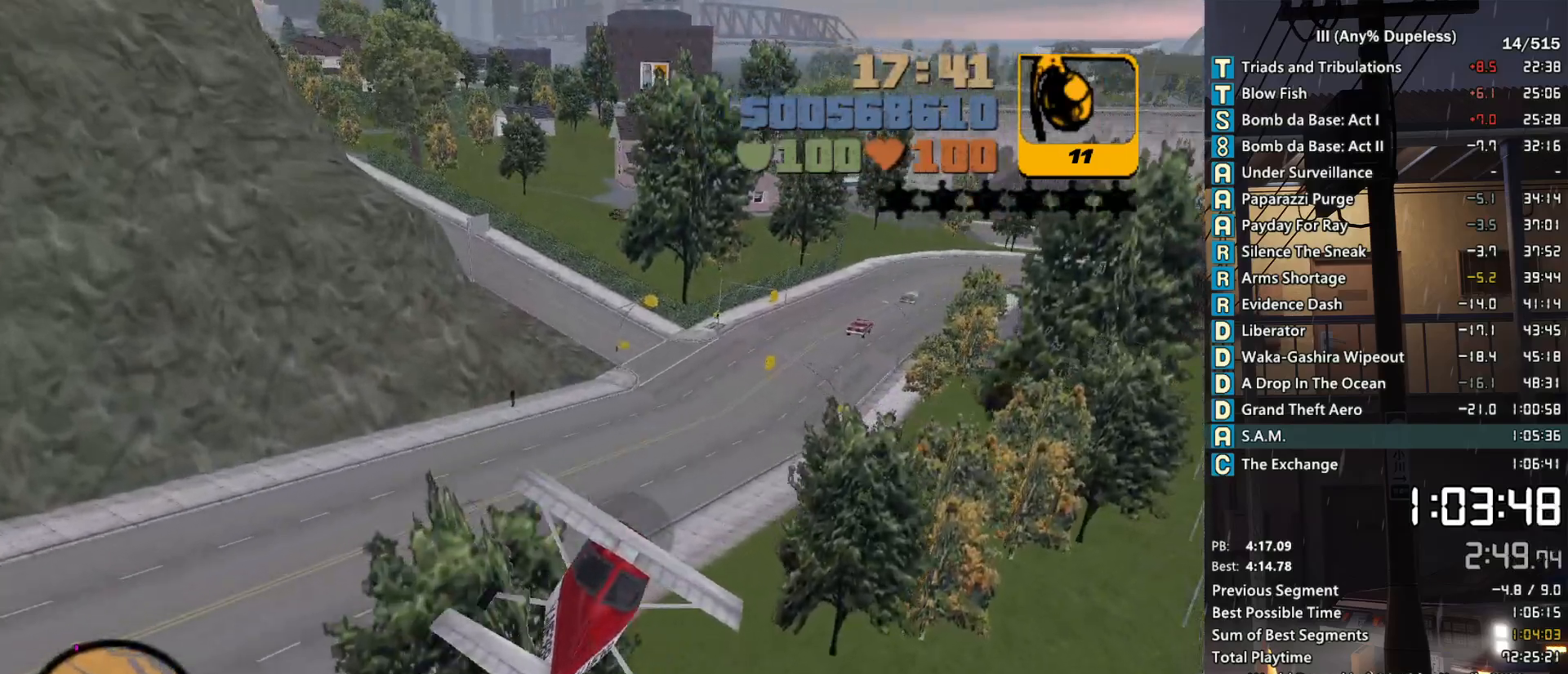
Gameplay with keyboard and mouse; each line is a JSON object with the keys and mouse buttons held at the frame after it. "events" lists presses ("down") and releases ("up") of "a", "alt", "c", "caps_lock", "ctrl", "d", "down", "e", "escape", "f", "f1", "f2", "f3", "left", "num4", "num6", "q", "r", "right", "s", "shift", "space", "tab", "tilde", "up", "w", "x", "z", "mouse_left", "mouse_middle", "mouse_right", "mouse_mb4", "mouse_mb5", "mouse_wheel_up" and "mouse_wheel_down" between this image and that frame as [ms after this image, input, new state], when the widget could be followed in between. "mouse_left", "mouse_middle", "mouse_right", "mouse_mb4", "mouse_mb5", "mouse_wheel_up", "mouse_wheel_down" = the "left", "middle", "right", "mb4", "mb5", "wheel_up", "wheel_down" buttons of the "mouse" list. No other keys are recorded. Not read: mouse_move.
{"keys": [], "mouse": [], "events": [[66, "a", "down"], [166, "a", "up"], [300, "a", "down"], [350, "up", "down"], [400, "a", "up"], [500, "up", "up"]]}
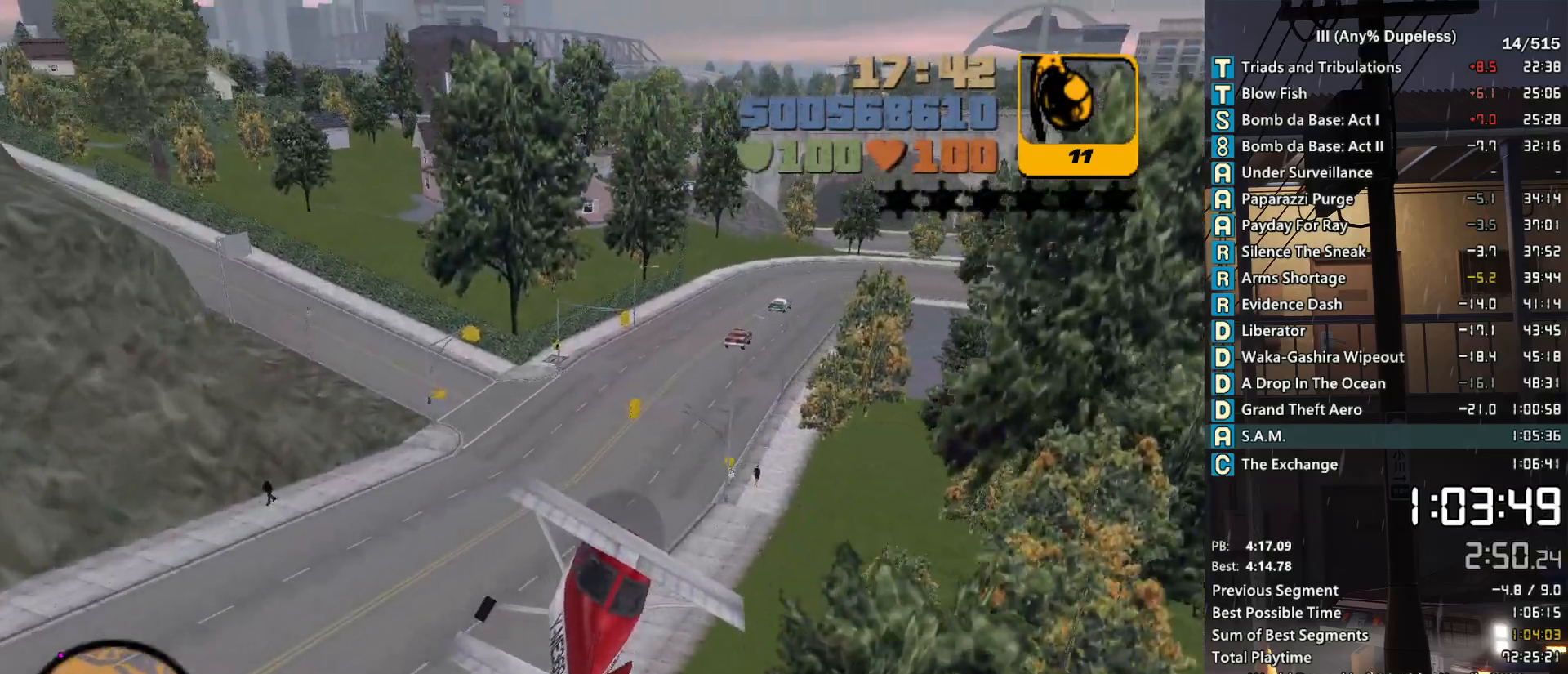
{"keys": [], "mouse": [], "events": [[33, "a", "down"], [133, "a", "up"], [266, "a", "down"], [316, "down", "down"], [366, "a", "up"], [416, "down", "up"]]}
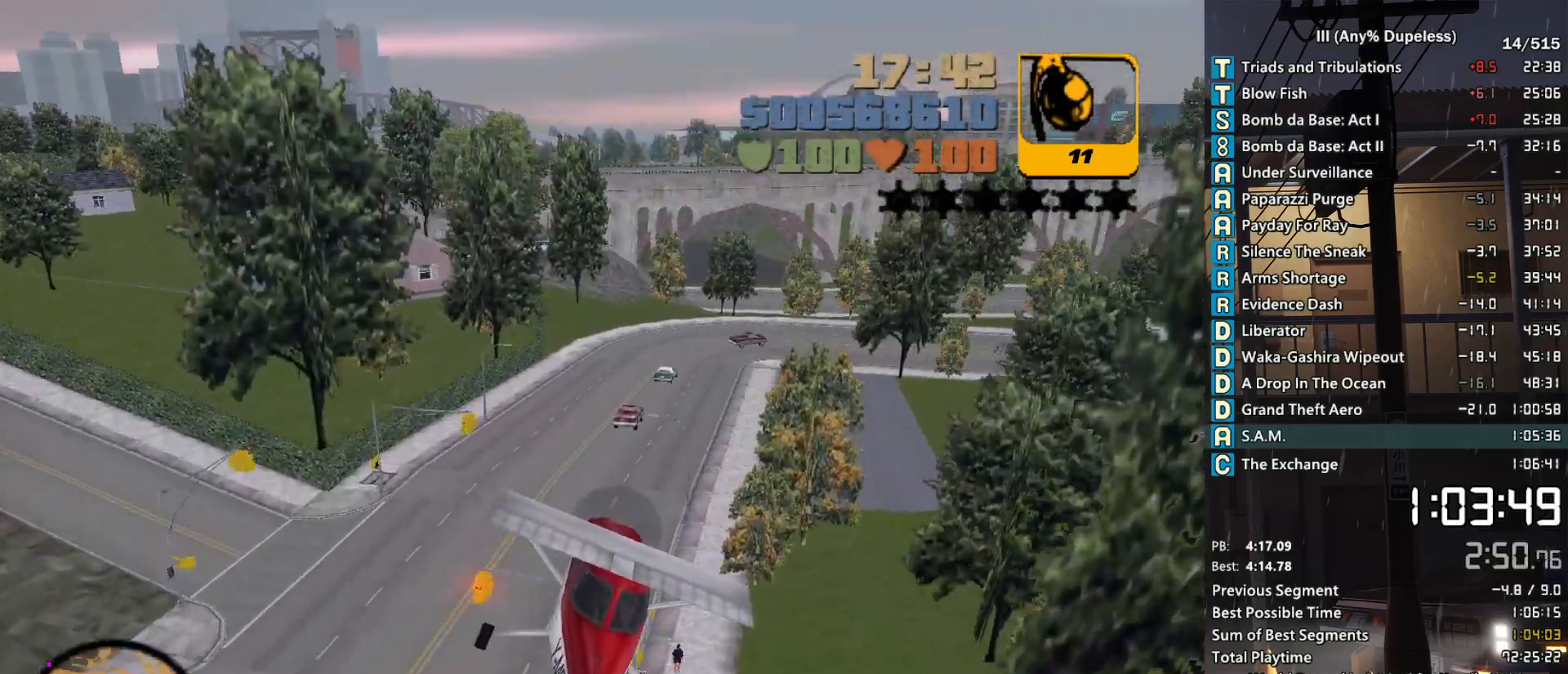
{"keys": ["down"], "mouse": [], "events": [[100, "a", "down"], [200, "a", "up"], [200, "down", "down"], [233, "down", "up"], [433, "down", "down"]]}
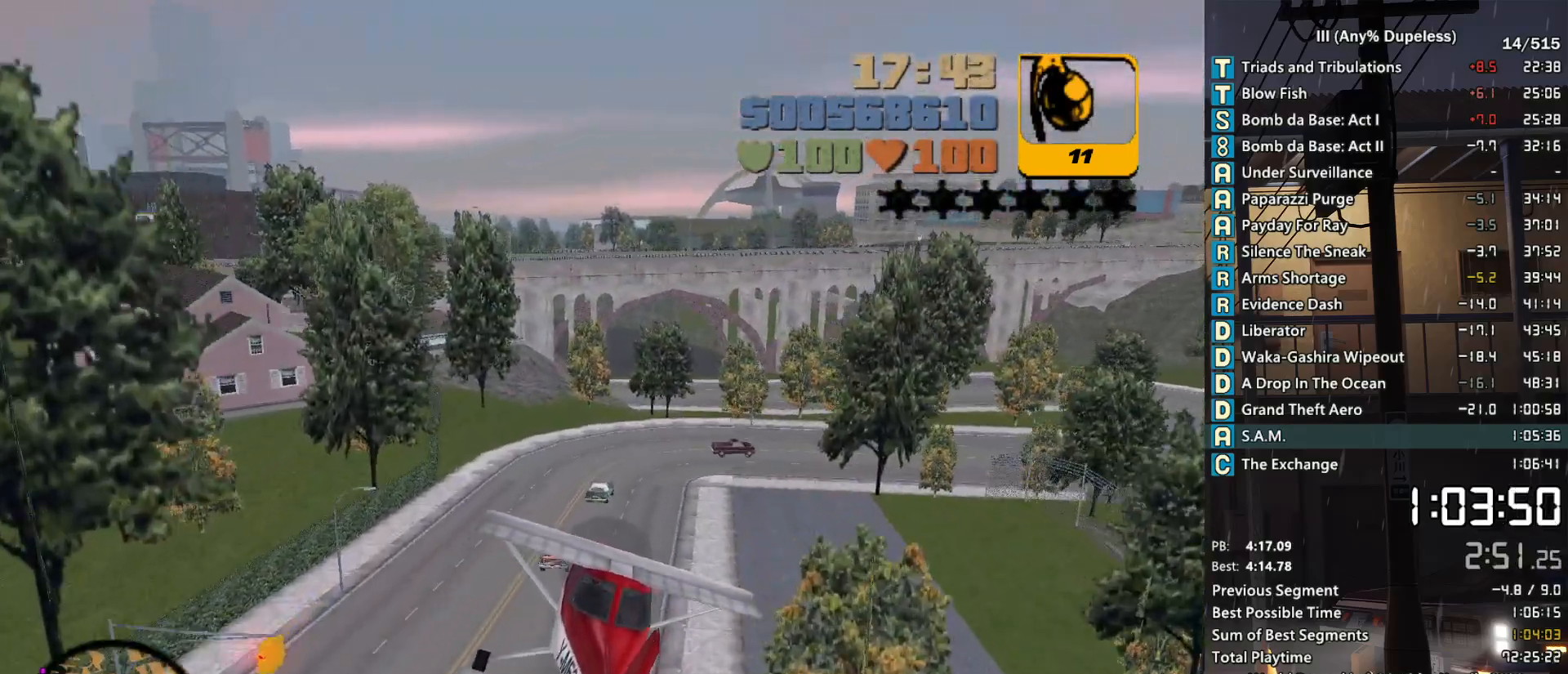
{"keys": [], "mouse": [], "events": [[16, "a", "down"], [16, "down", "up"], [116, "a", "up"], [200, "down", "down"], [300, "a", "down"], [300, "down", "up"], [350, "a", "up"]]}
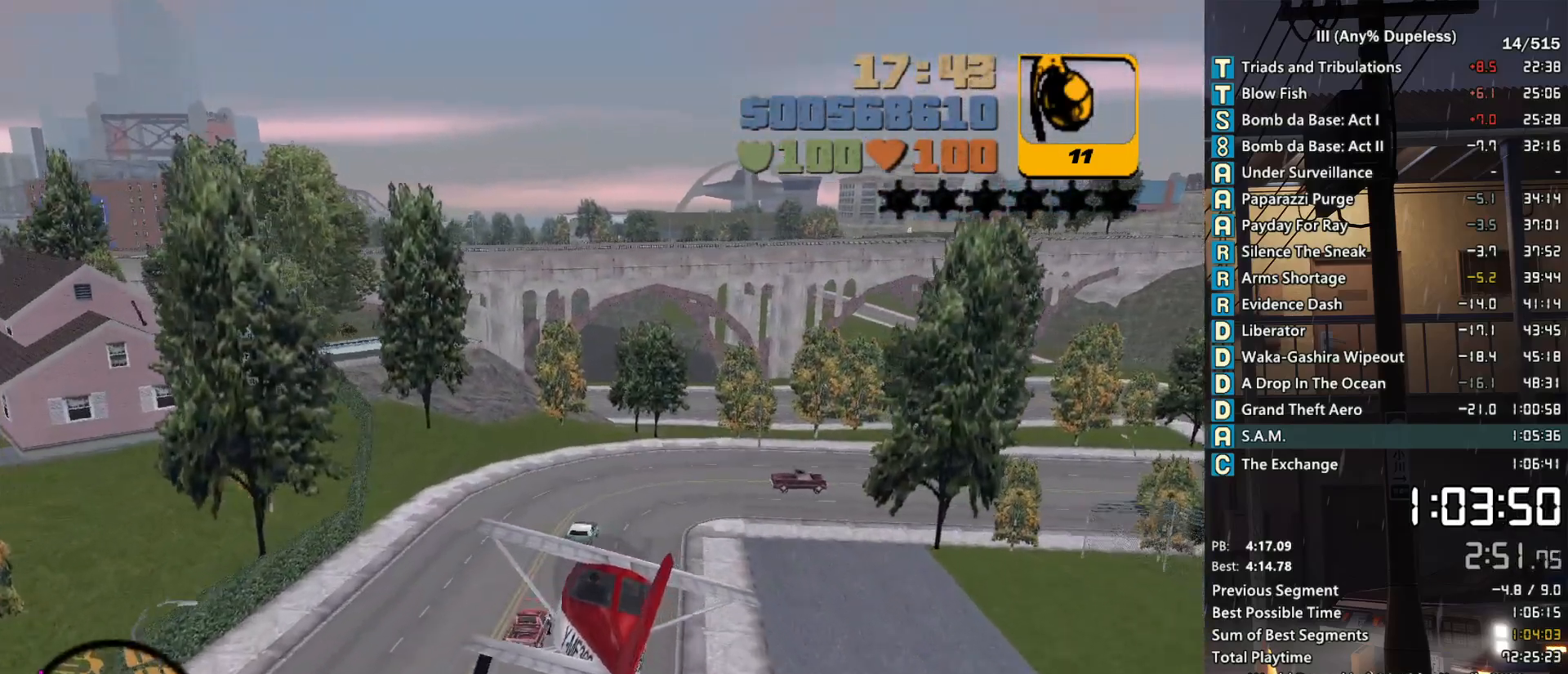
{"keys": [], "mouse": [], "events": [[83, "down", "down"], [133, "a", "down"], [183, "a", "up"], [183, "down", "up"]]}
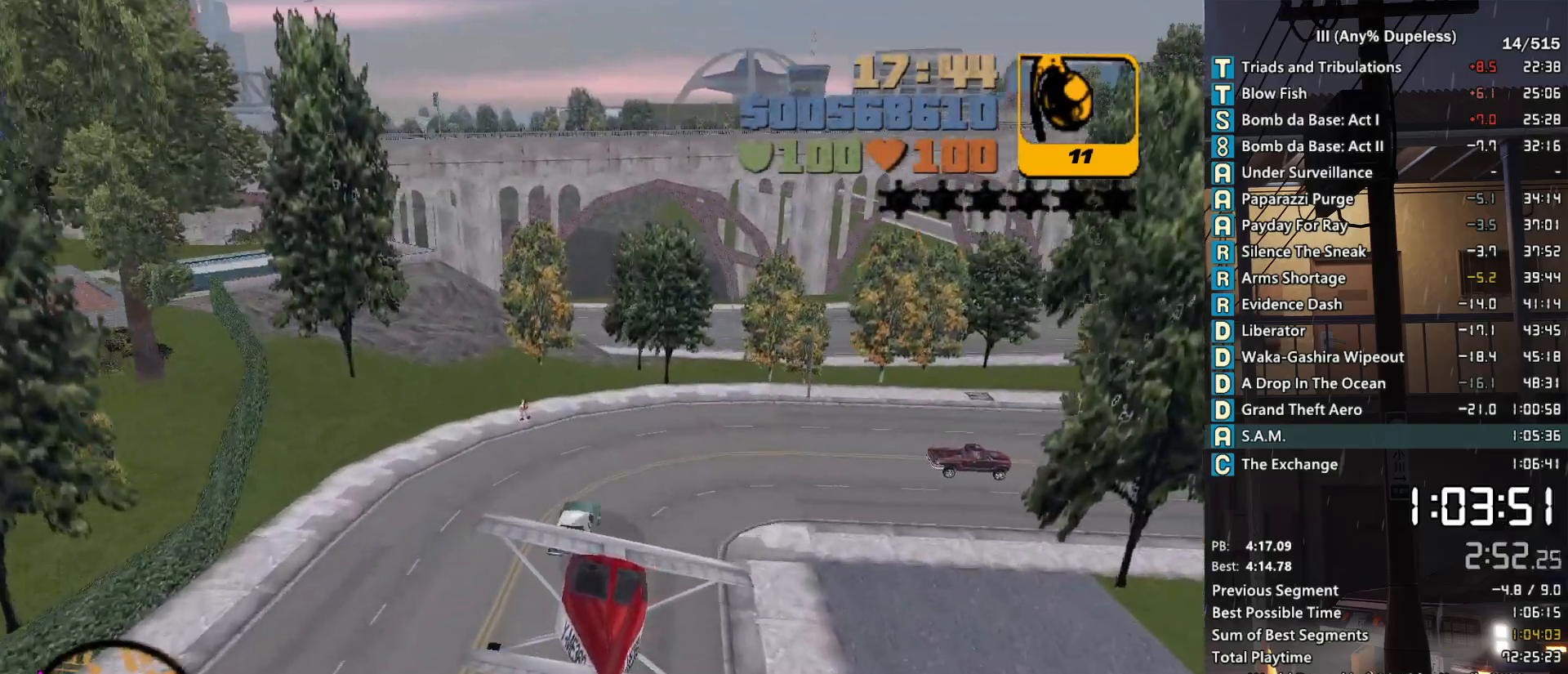
{"keys": [], "mouse": [], "events": [[16, "a", "down"], [16, "down", "down"], [50, "down", "up"], [100, "a", "up"], [333, "a", "down"], [383, "a", "up"]]}
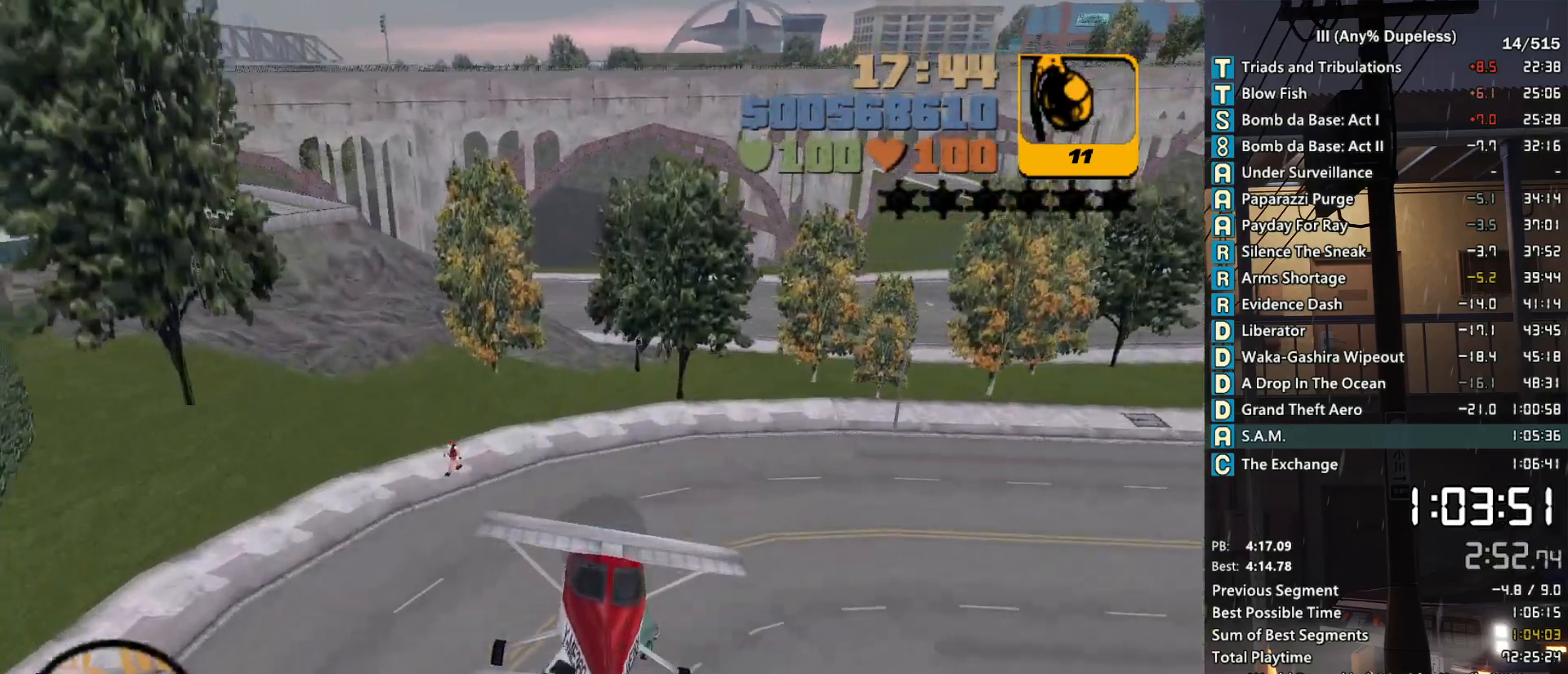
{"keys": ["a", "down"], "mouse": [], "events": [[16, "a", "down"], [116, "a", "up"], [116, "down", "down"], [166, "down", "up"], [266, "a", "down"], [300, "a", "up"], [300, "down", "down"], [350, "down", "up"], [450, "a", "down"], [500, "down", "down"]]}
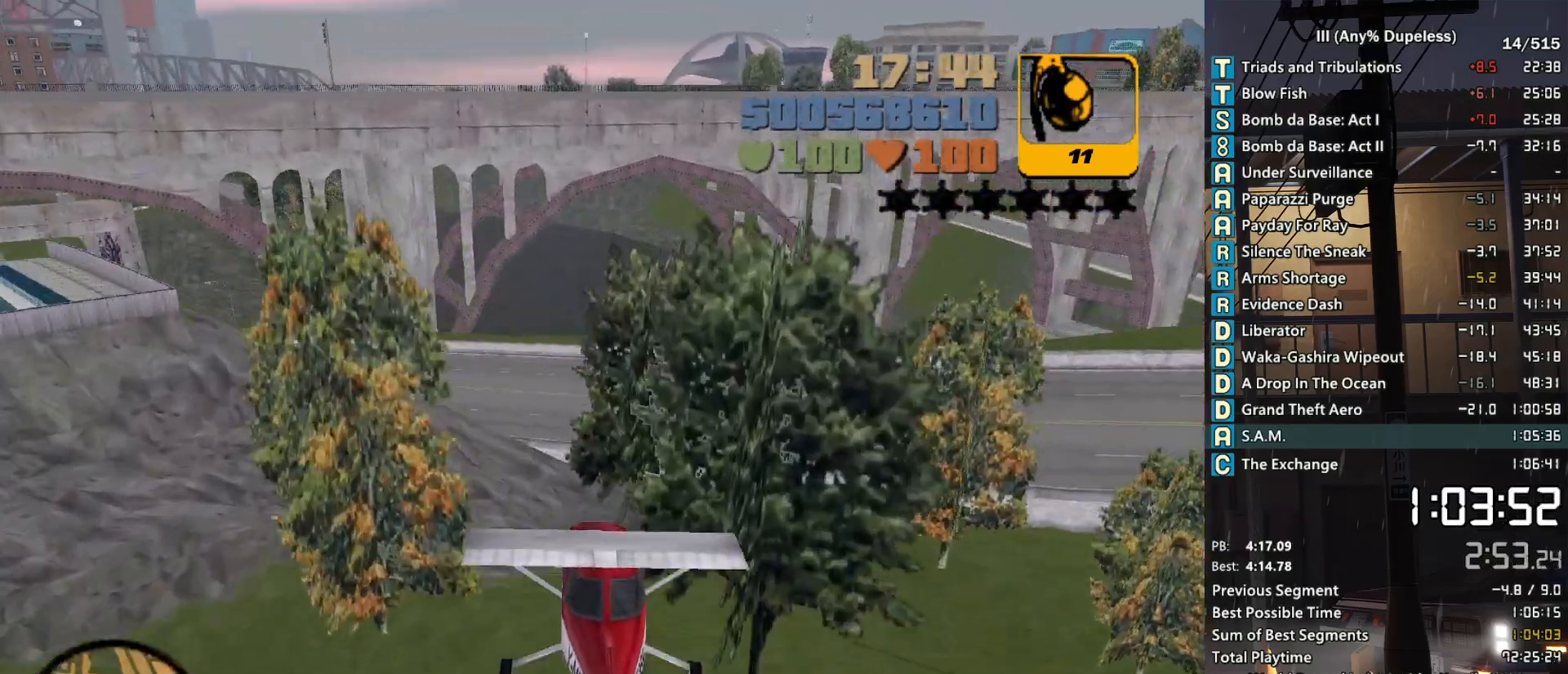
{"keys": [], "mouse": [], "events": [[33, "a", "up"], [83, "down", "up"], [183, "a", "down"], [266, "a", "up"], [316, "down", "down"], [366, "down", "up"]]}
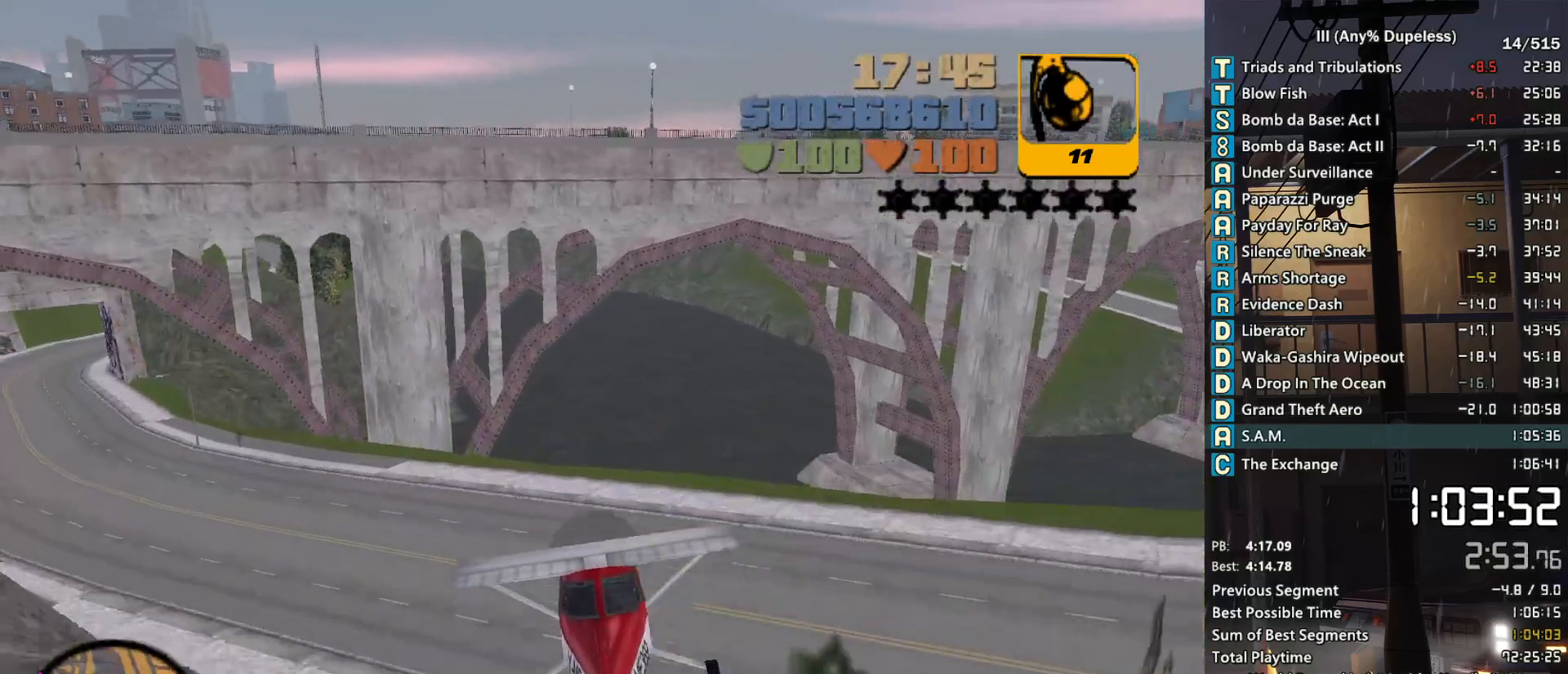
{"keys": ["a"], "mouse": [], "events": [[50, "down", "down"], [150, "down", "up"], [250, "down", "down"], [333, "down", "up"], [483, "a", "down"]]}
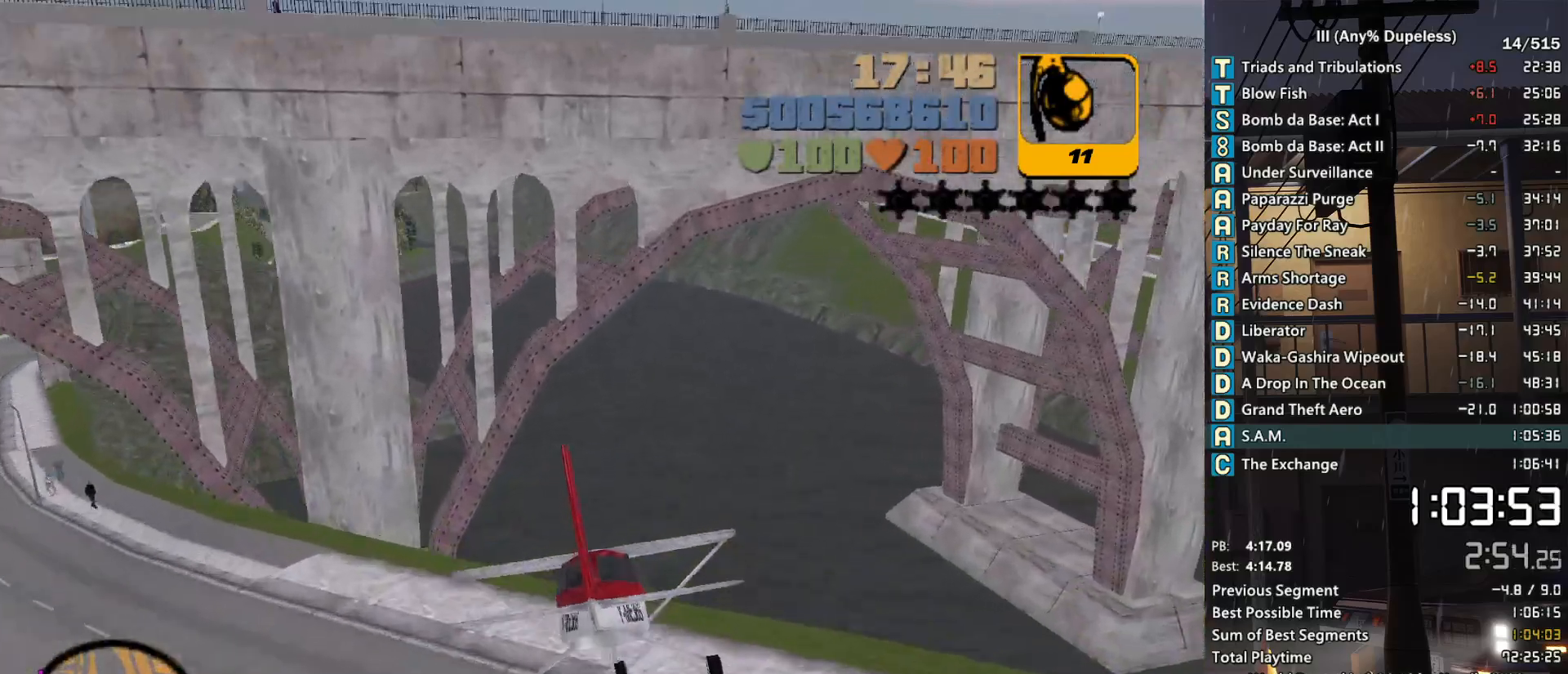
{"keys": [], "mouse": [], "events": [[16, "a", "up"], [400, "down", "down"], [483, "down", "up"]]}
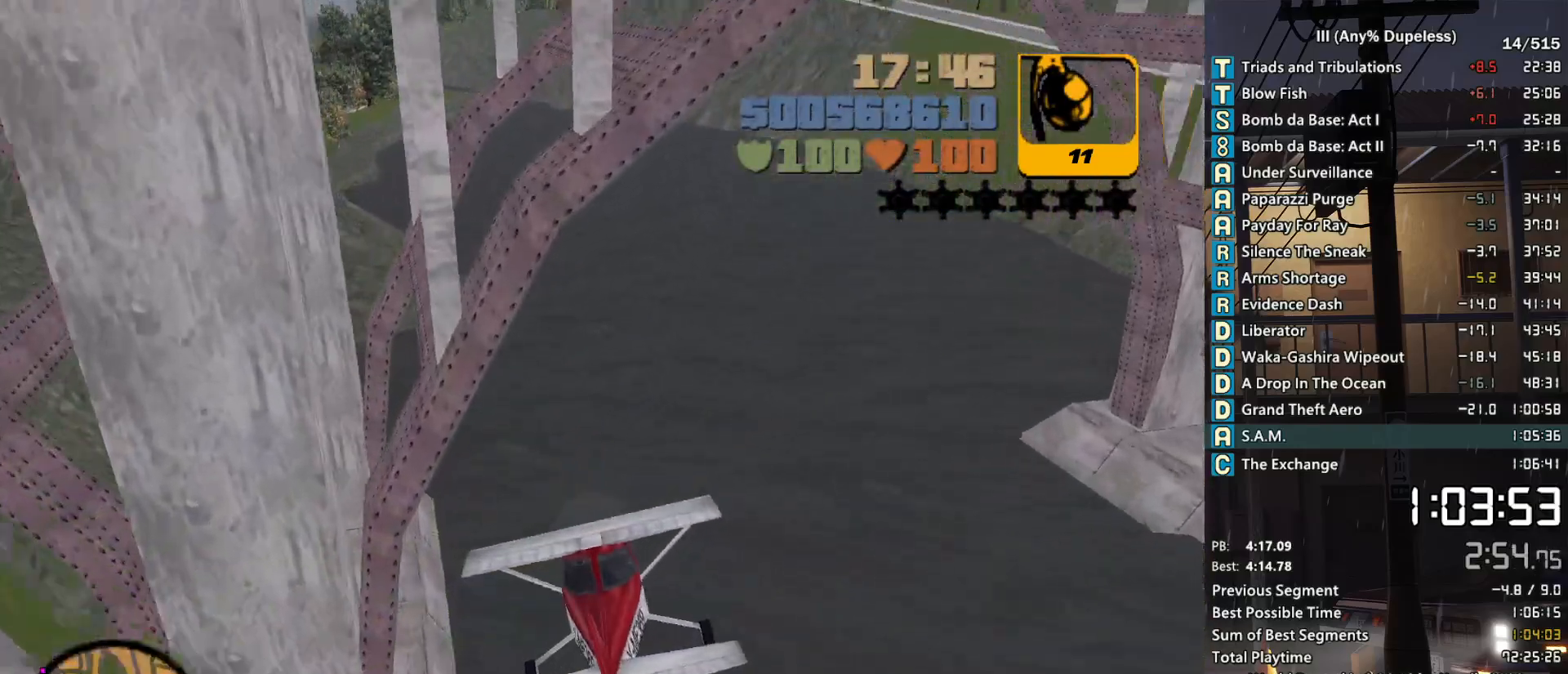
{"keys": [], "mouse": [], "events": [[183, "a", "down"], [266, "a", "up"], [366, "down", "down"], [466, "down", "up"]]}
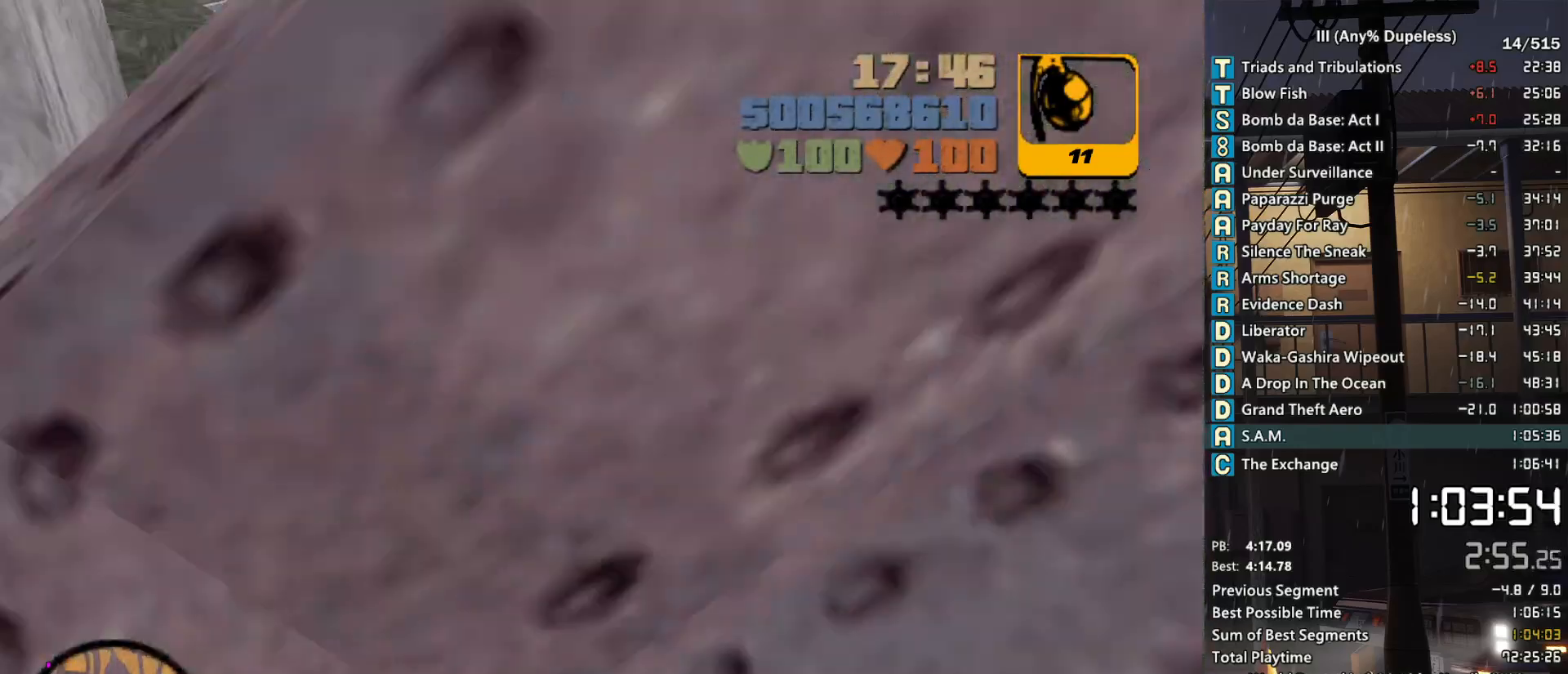
{"keys": ["down"], "mouse": [], "events": [[200, "down", "down"], [250, "down", "up"], [483, "down", "down"]]}
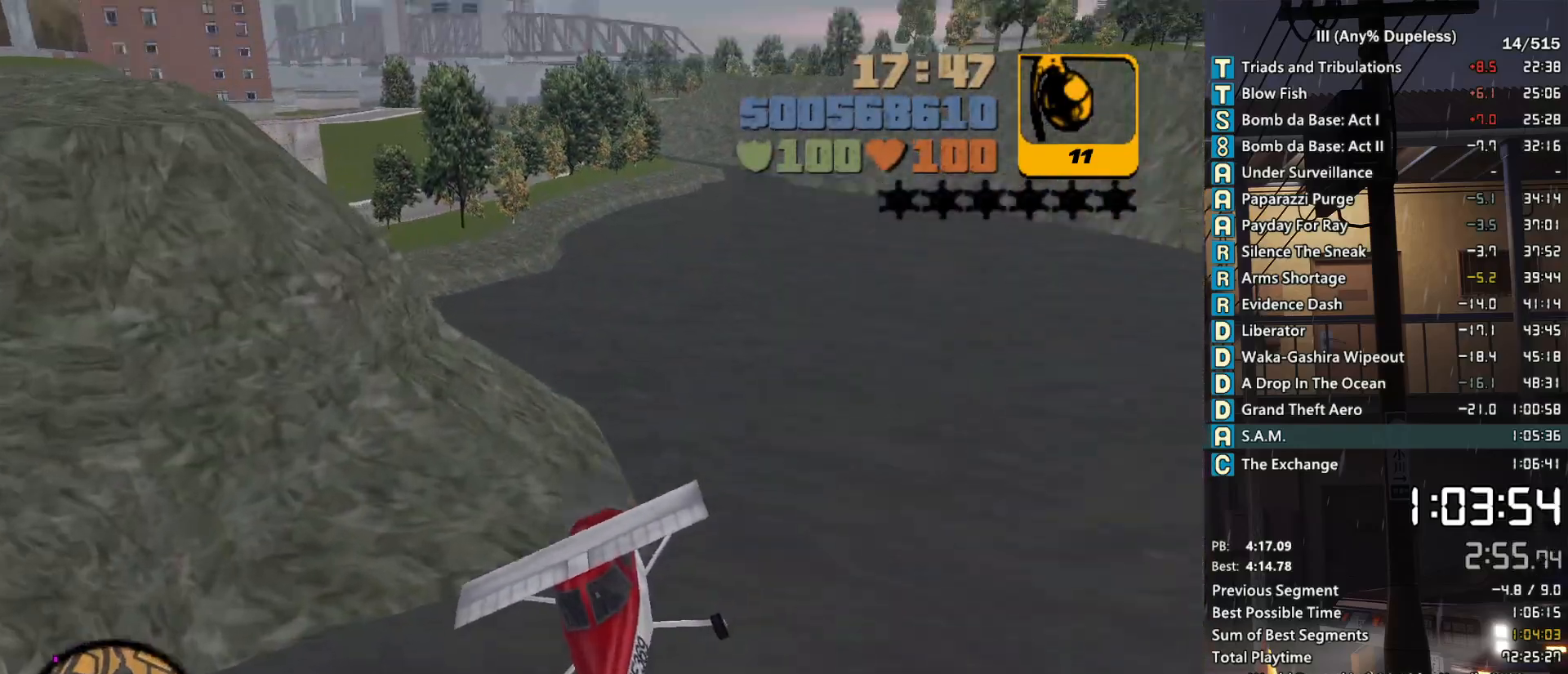
{"keys": [], "mouse": [], "events": [[16, "down", "up"], [300, "down", "down"], [400, "down", "up"]]}
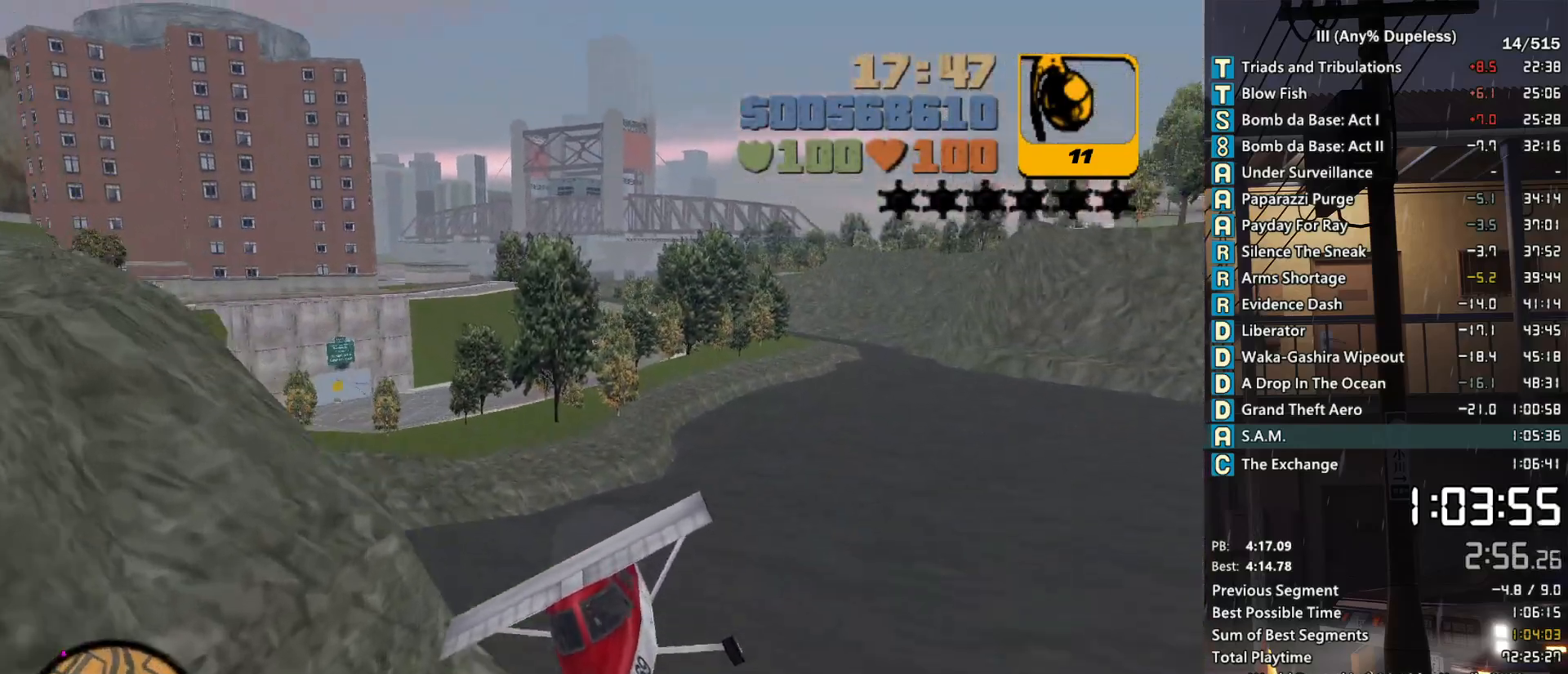
{"keys": [], "mouse": [], "events": [[33, "down", "down"], [83, "down", "up"], [316, "down", "down"], [366, "down", "up"]]}
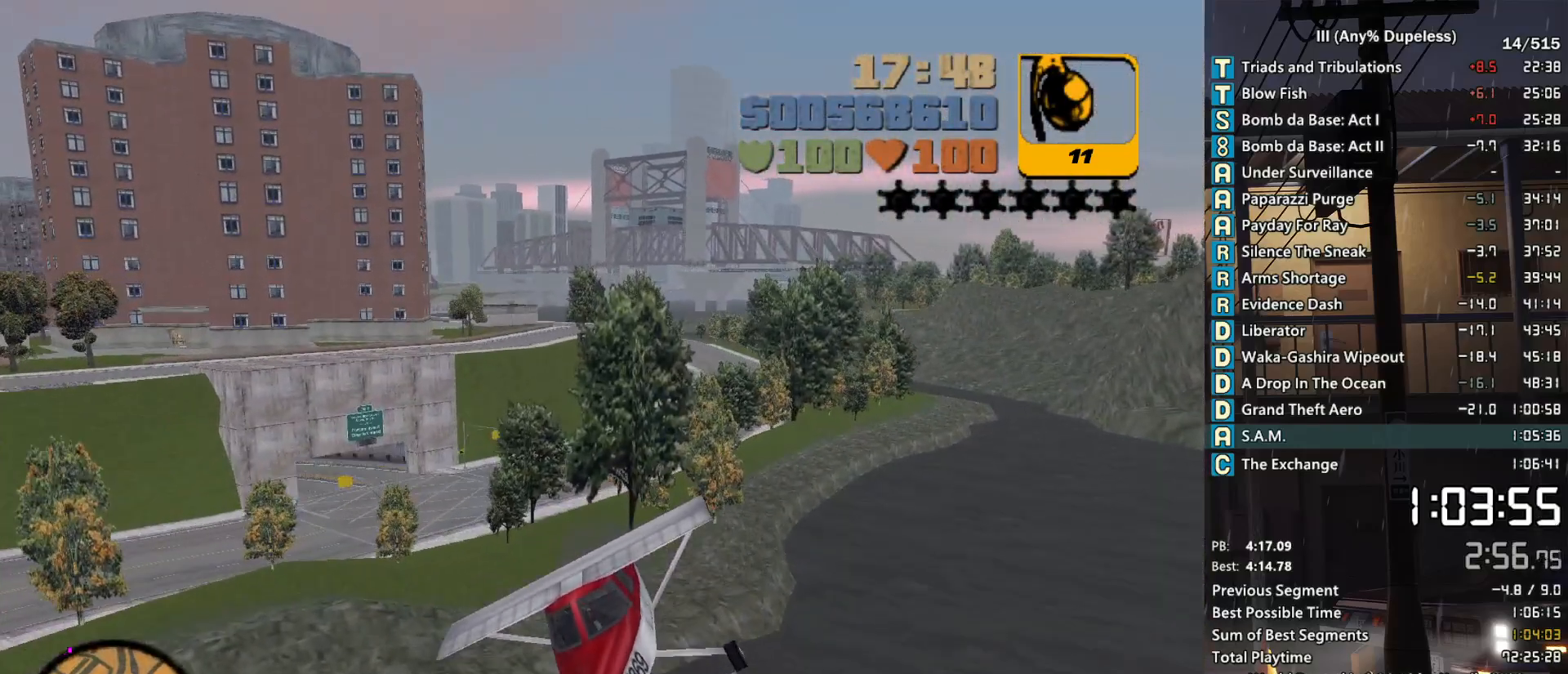
{"keys": [], "mouse": [], "events": [[100, "down", "down"], [200, "down", "up"], [283, "d", "down"], [333, "d", "up"], [333, "down", "down"], [433, "down", "up"]]}
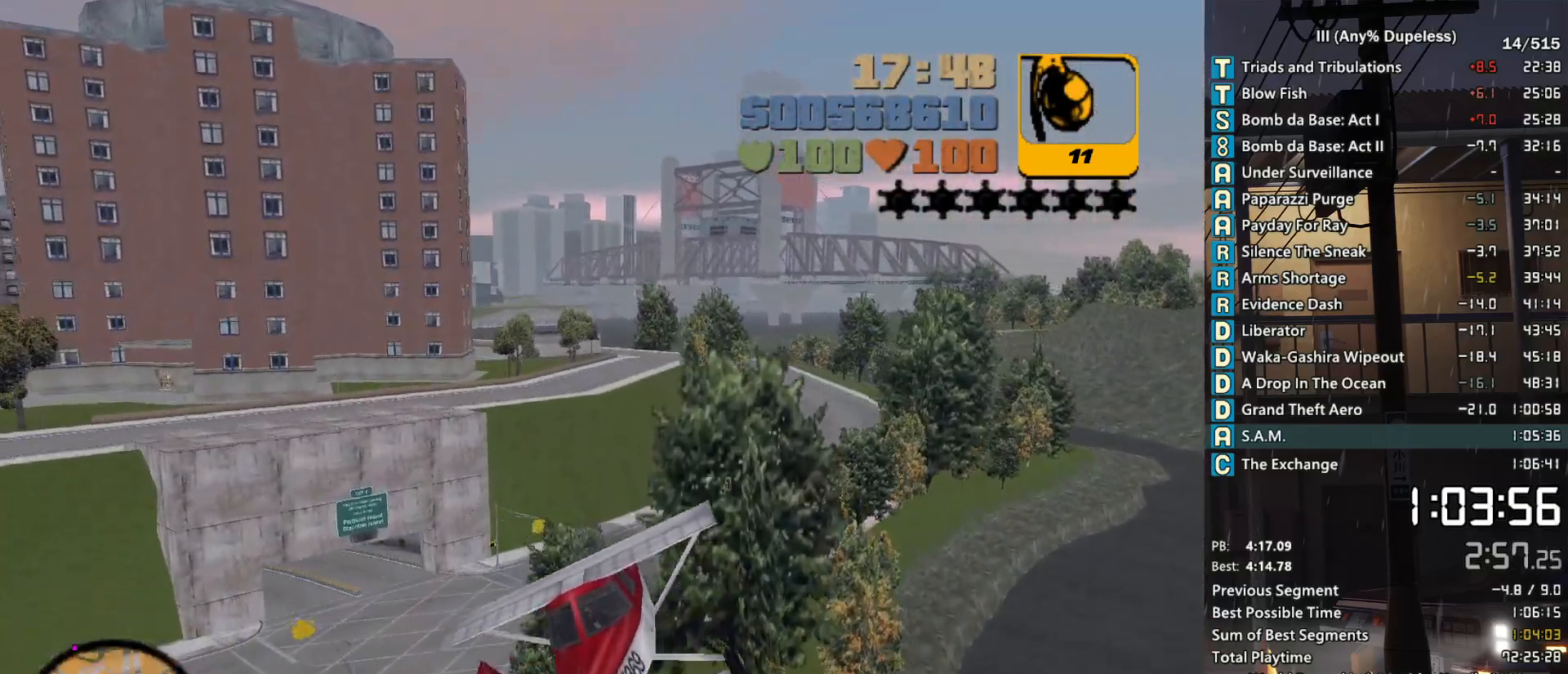
{"keys": [], "mouse": [], "events": [[116, "down", "down"], [166, "down", "up"], [216, "a", "down"], [300, "a", "up"], [400, "down", "down"], [450, "d", "down"], [450, "down", "up"], [500, "d", "up"]]}
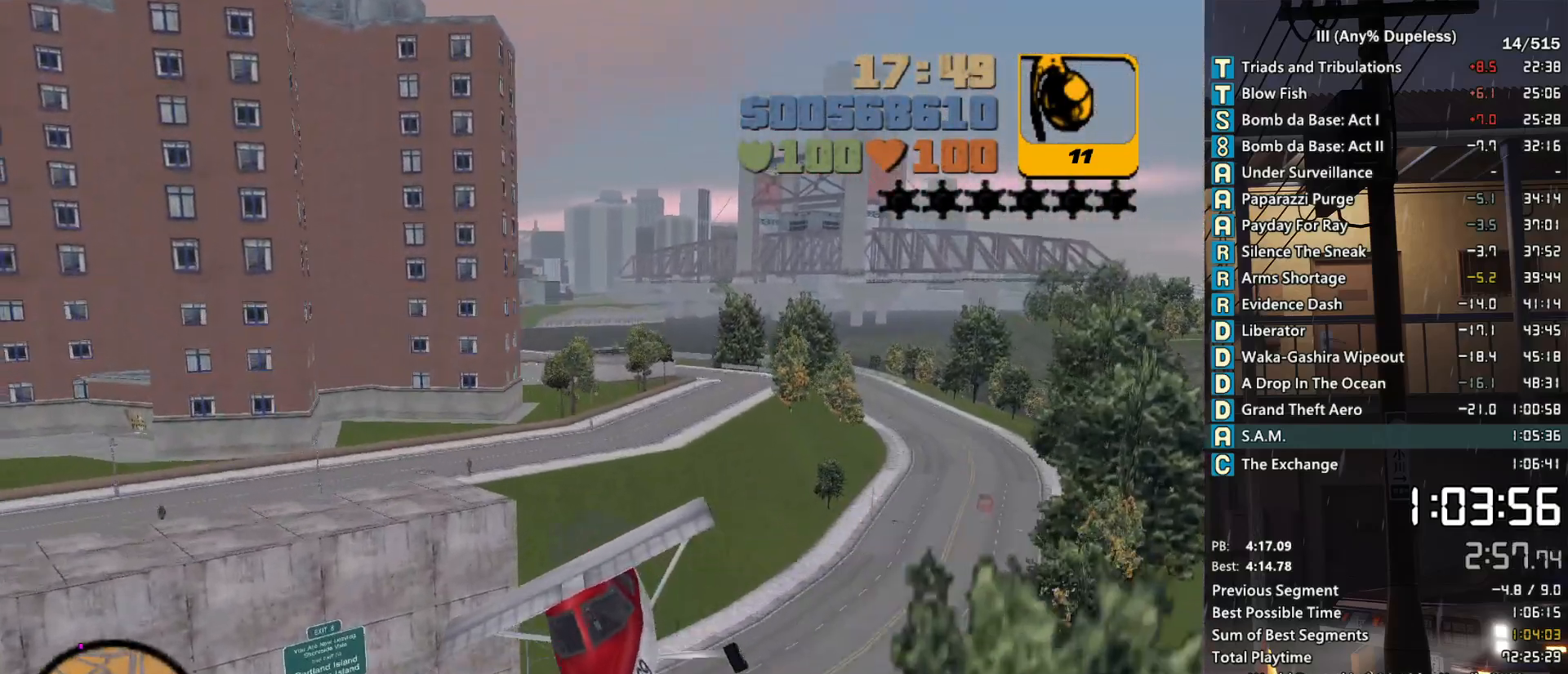
{"keys": ["a"], "mouse": [], "events": [[133, "d", "down"], [133, "down", "down"], [183, "d", "up"], [233, "down", "up"], [316, "d", "down"], [416, "d", "up"], [500, "a", "down"]]}
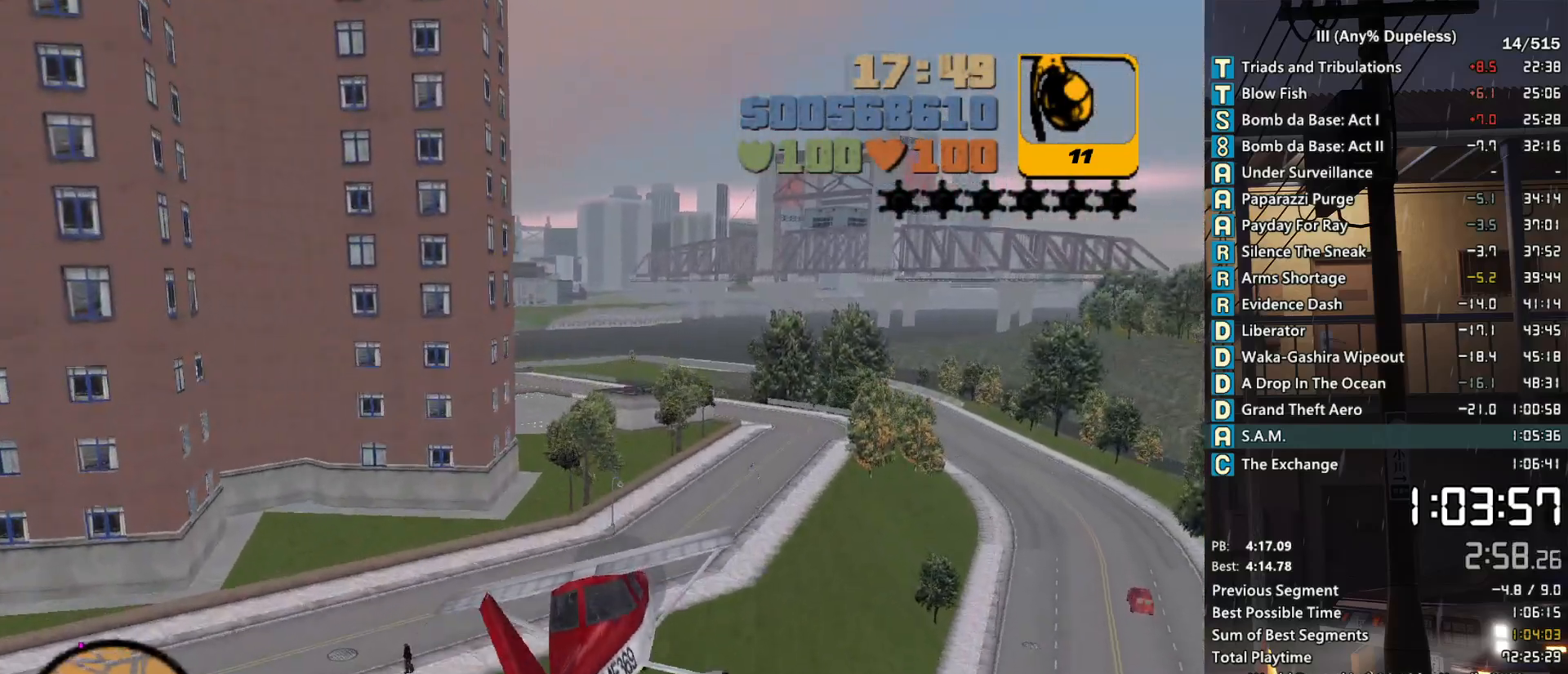
{"keys": [], "mouse": [], "events": [[100, "a", "up"], [283, "a", "down"], [383, "a", "up"], [383, "down", "down"], [433, "down", "up"]]}
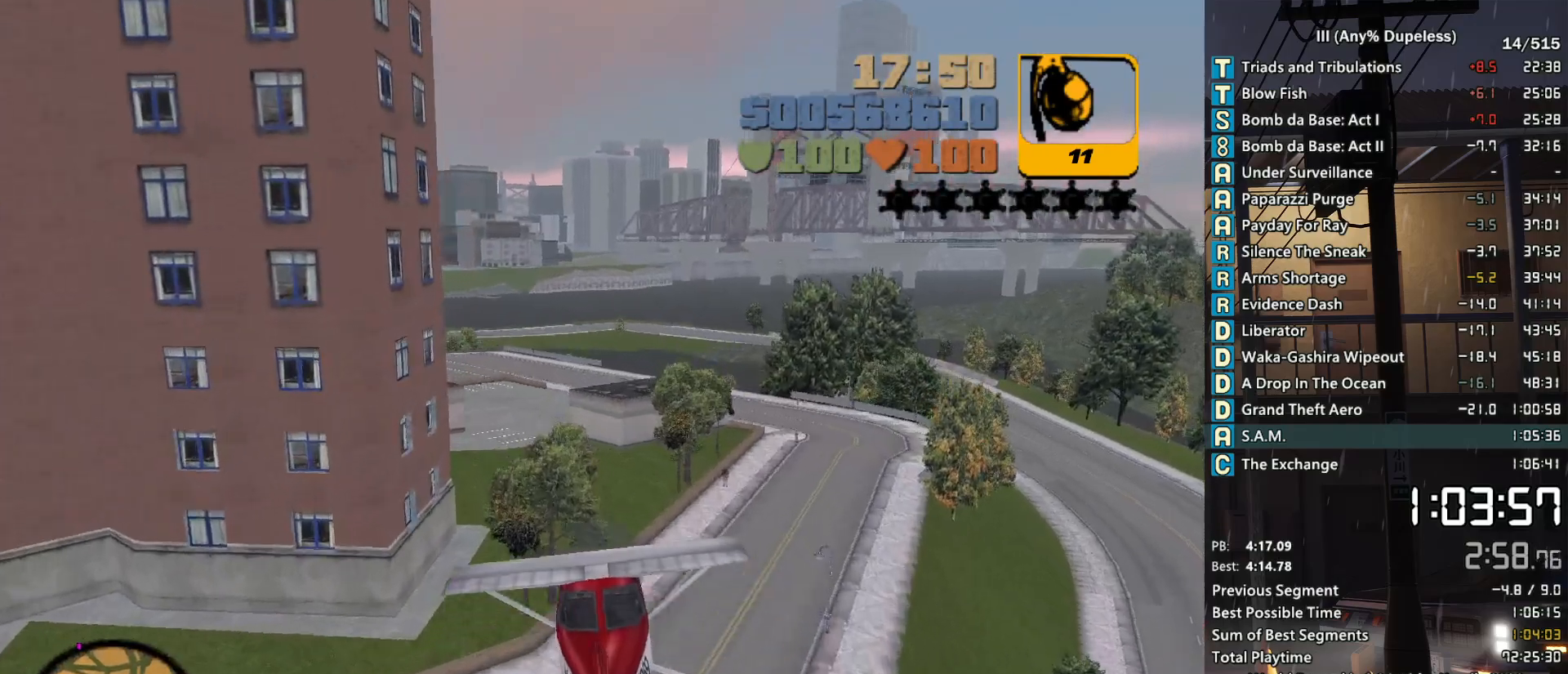
{"keys": ["down"], "mouse": [], "events": [[216, "down", "down"], [250, "a", "down"], [300, "a", "up"], [300, "down", "up"], [500, "down", "down"]]}
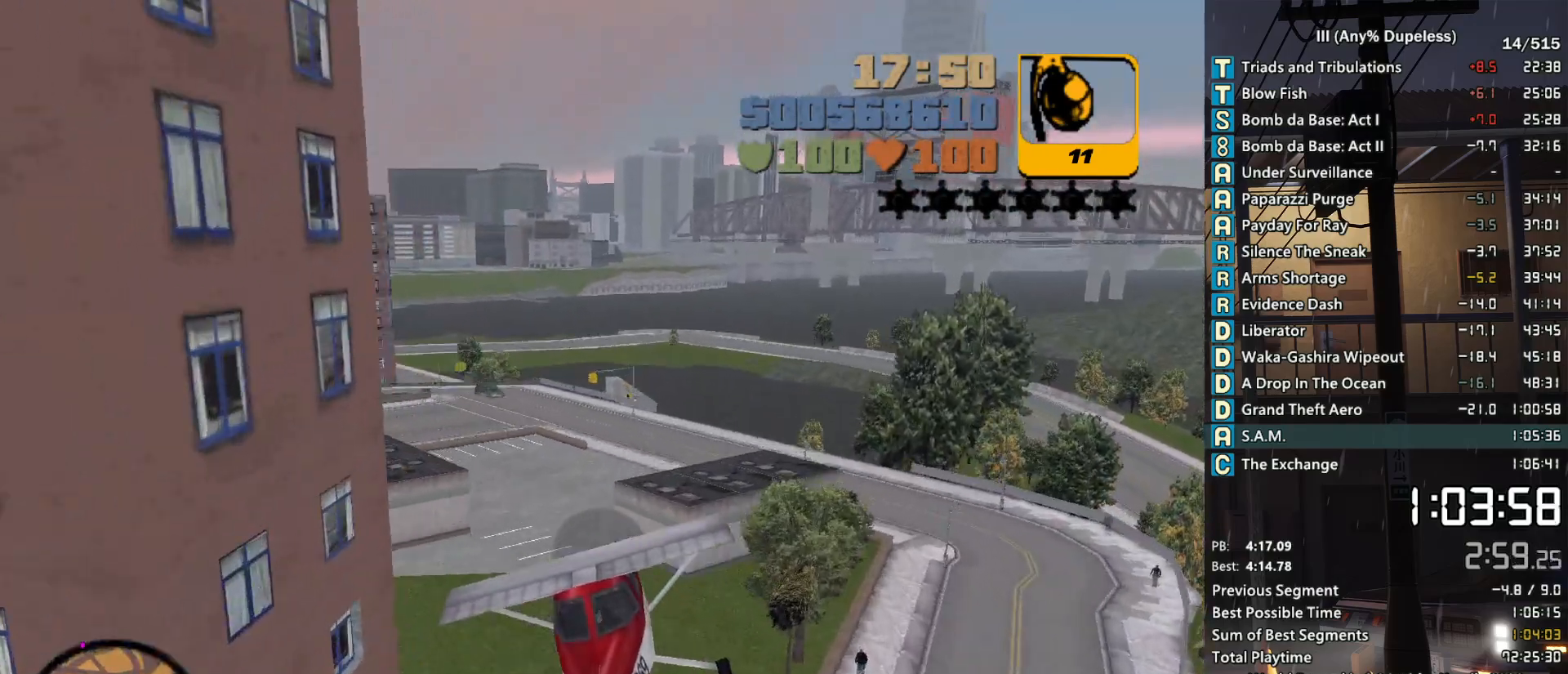
{"keys": [], "mouse": [], "events": [[83, "d", "down"], [83, "down", "up"], [133, "d", "up"], [266, "a", "down"], [366, "a", "up"]]}
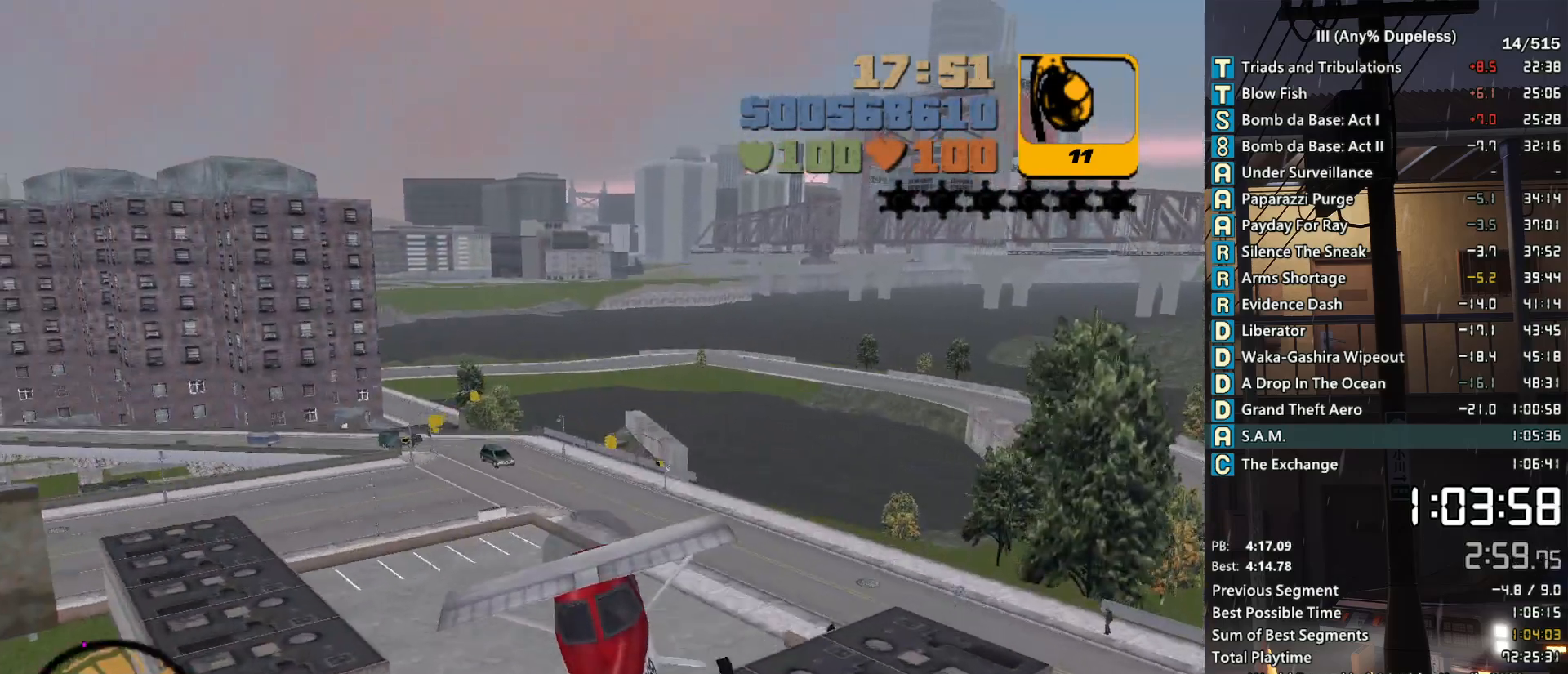
{"keys": [], "mouse": [], "events": [[16, "down", "down"], [50, "down", "up"], [100, "d", "down"], [200, "d", "up"], [250, "down", "down"], [333, "down", "up"]]}
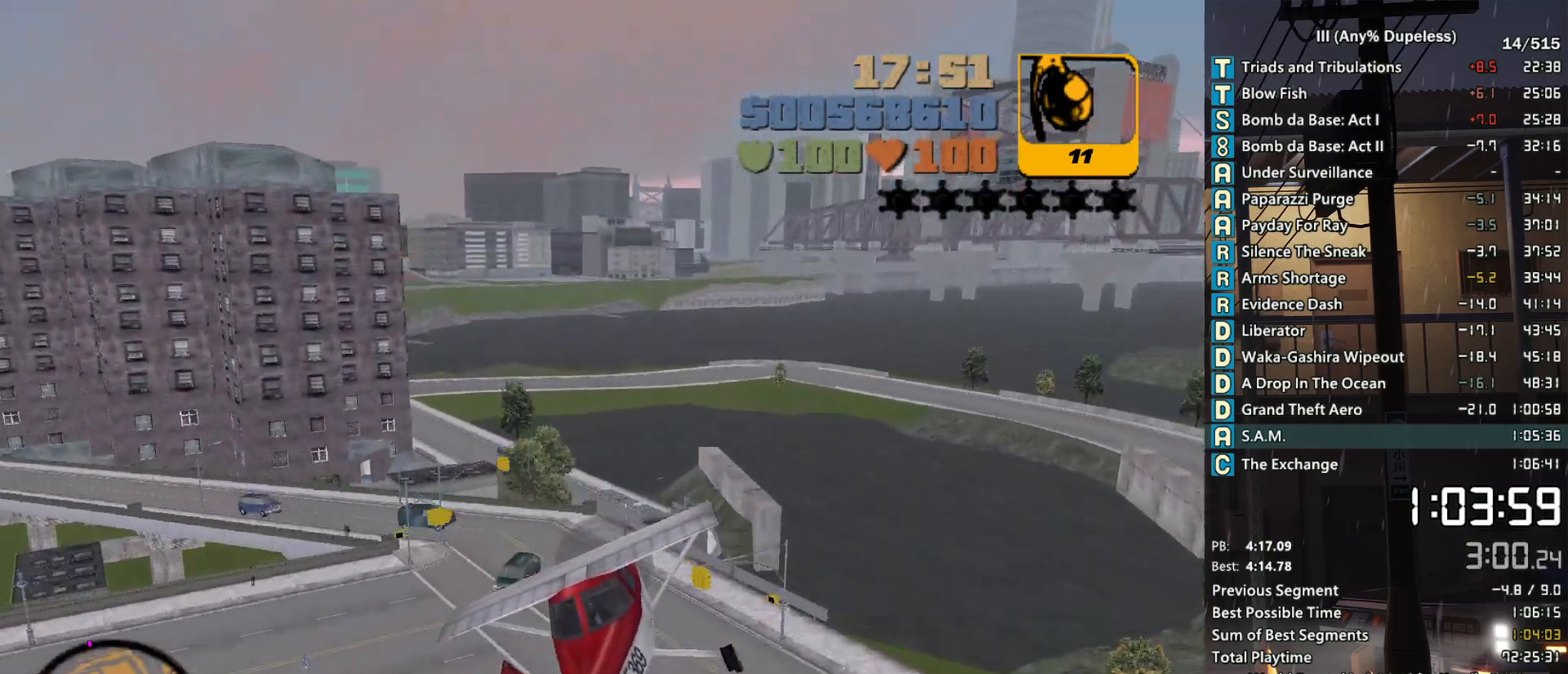
{"keys": [], "mouse": [], "events": [[116, "a", "down"], [116, "down", "down"], [216, "a", "up"], [216, "down", "up"], [266, "d", "down"], [350, "d", "up"], [400, "down", "down"], [450, "down", "up"]]}
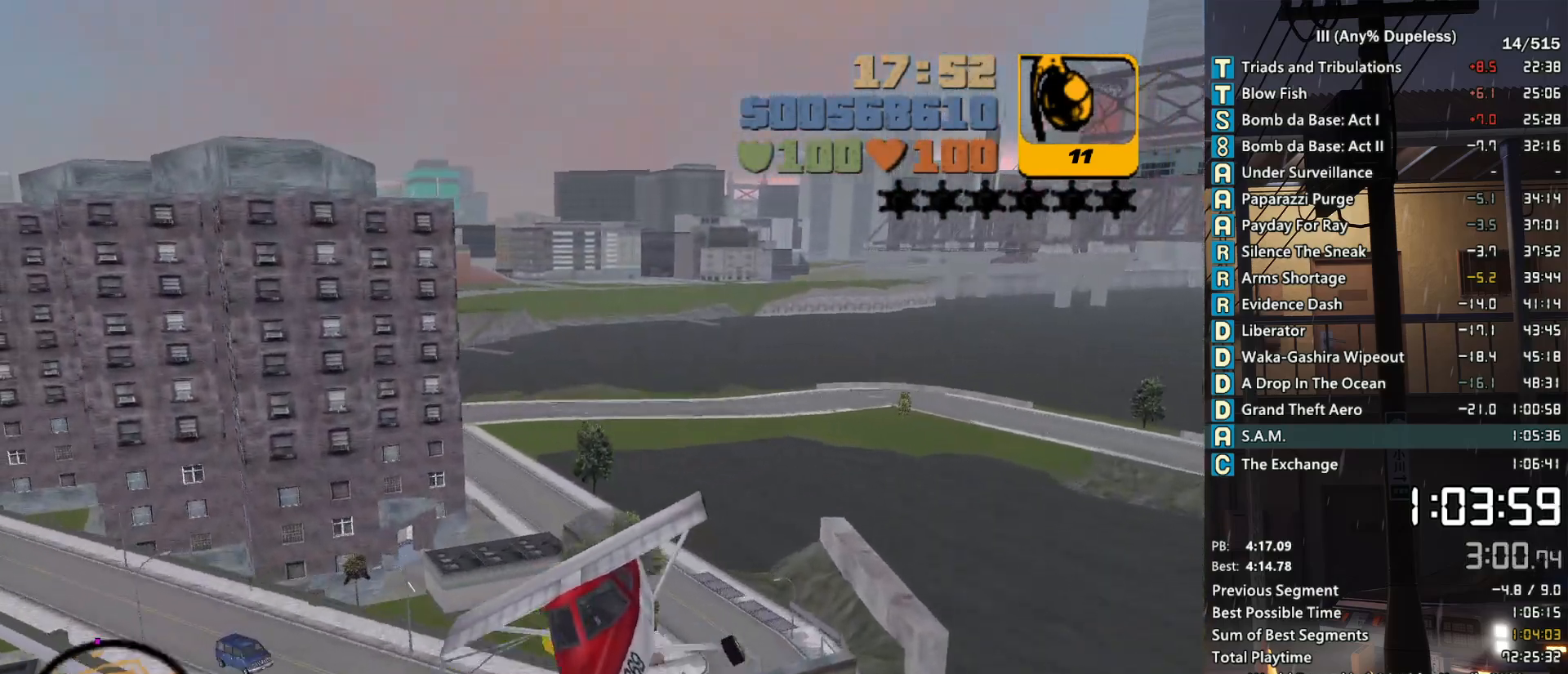
{"keys": ["a"], "mouse": [], "events": [[83, "down", "down"], [133, "down", "up"], [233, "a", "down"], [266, "a", "up"], [266, "down", "down"], [316, "down", "up"], [500, "a", "down"]]}
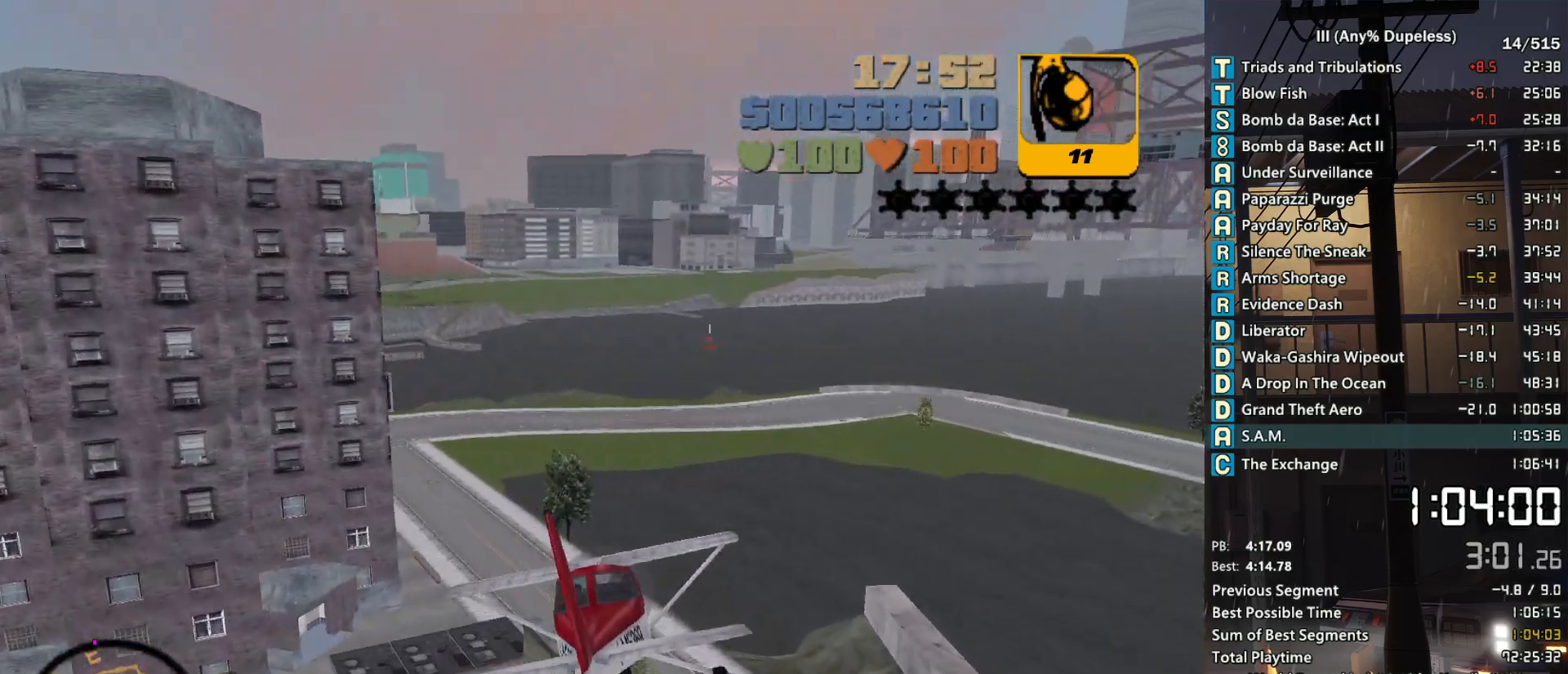
{"keys": [], "mouse": [], "events": [[50, "a", "up"], [100, "down", "down"], [150, "down", "up"], [283, "d", "down"], [283, "down", "down"], [333, "d", "up"], [366, "down", "up"]]}
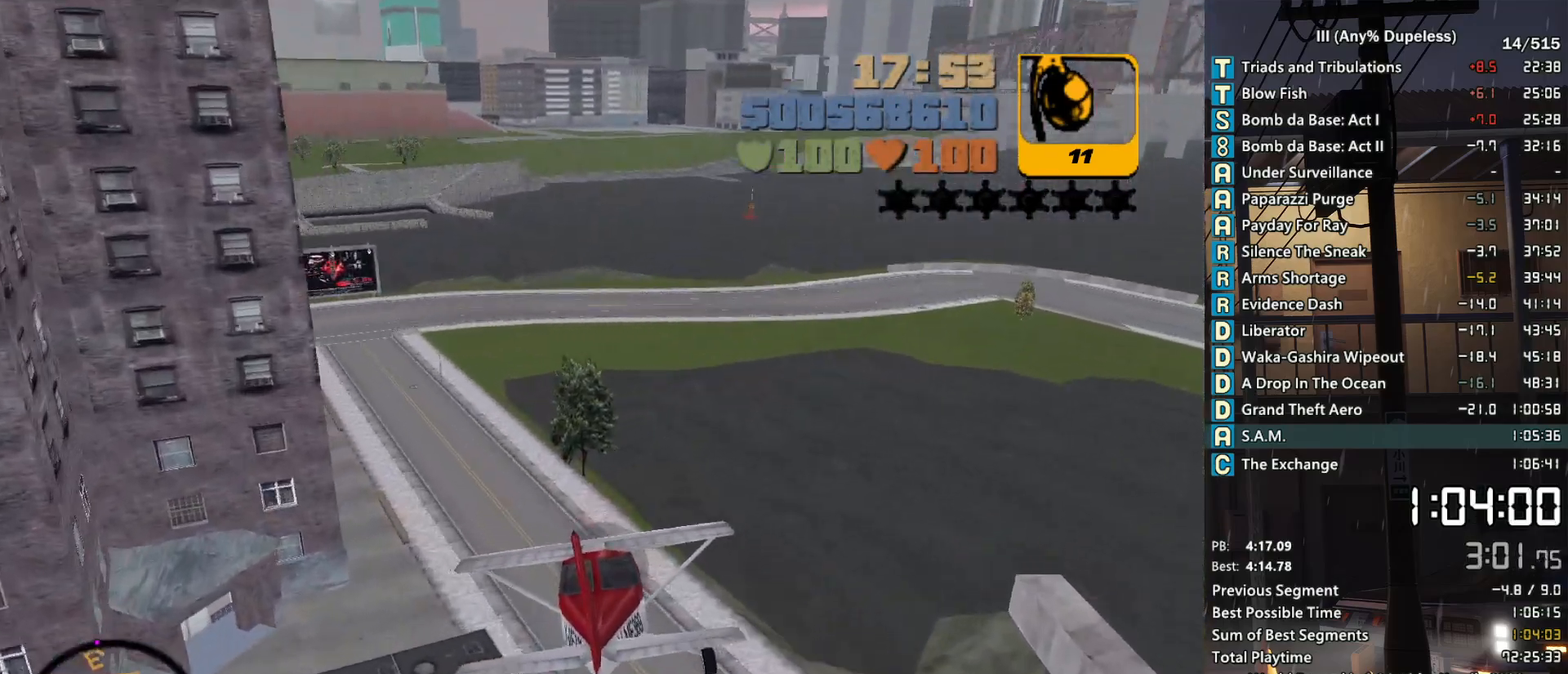
{"keys": [], "mouse": [], "events": [[16, "down", "down"], [66, "down", "up"], [216, "down", "down"], [300, "down", "up"]]}
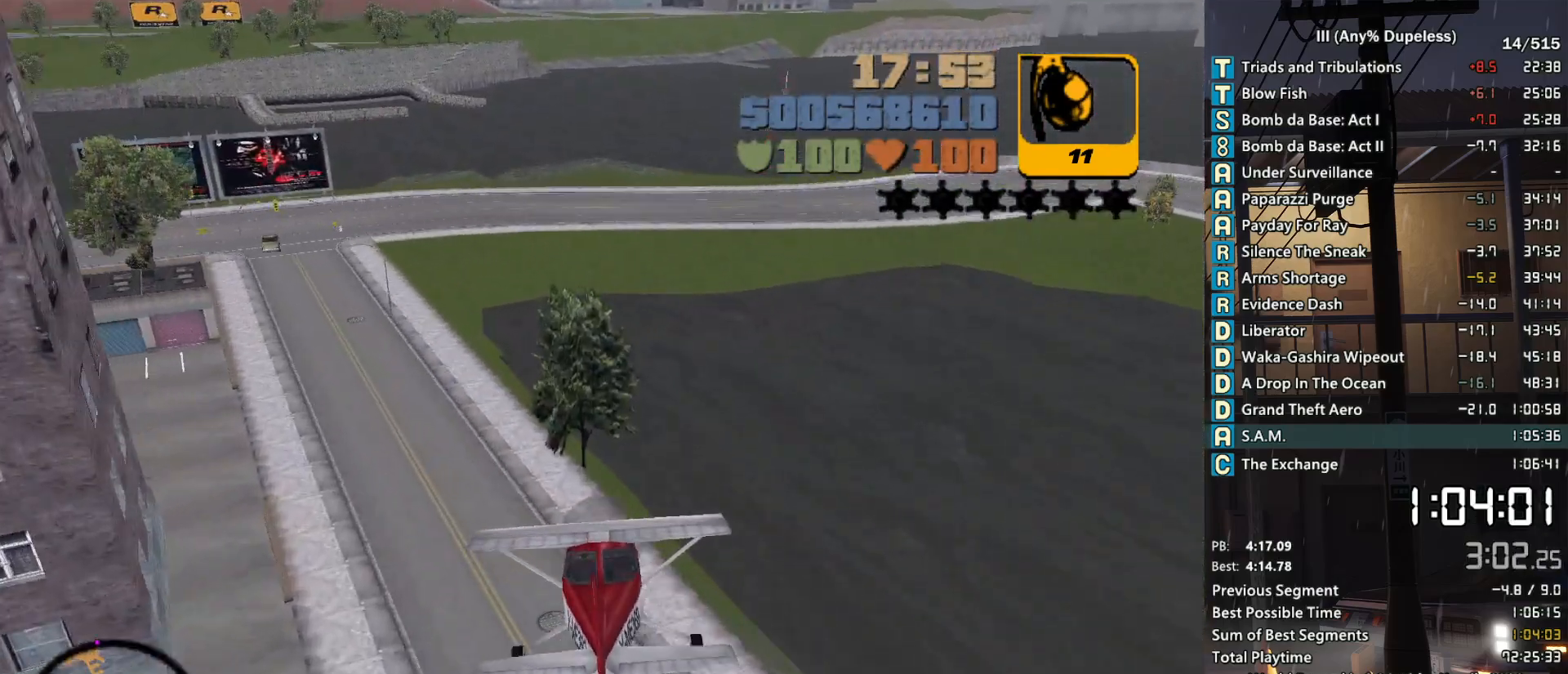
{"keys": [], "mouse": [], "events": [[133, "down", "down"], [233, "down", "up"], [366, "down", "down"], [416, "down", "up"]]}
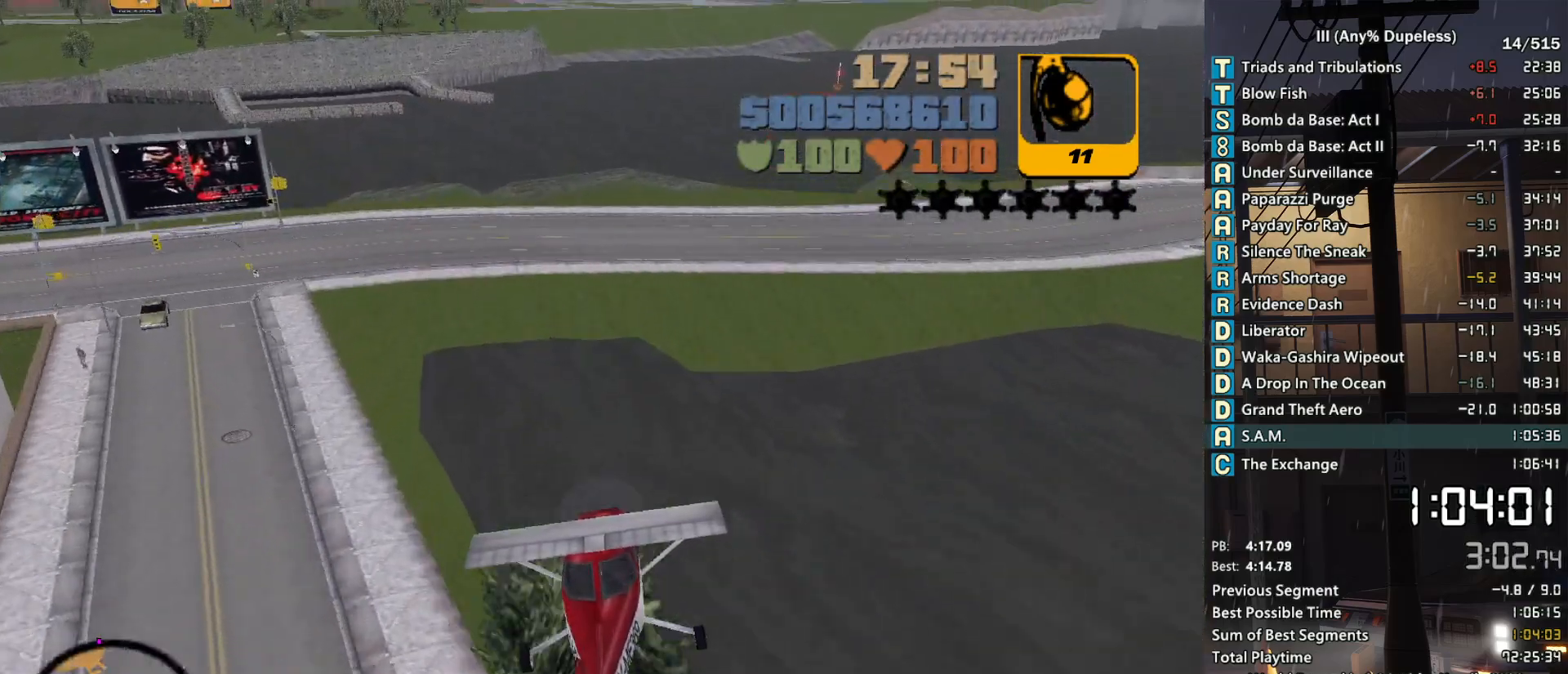
{"keys": ["down"], "mouse": [], "events": [[200, "down", "down"], [250, "d", "down"], [250, "down", "up"], [283, "d", "up"], [433, "down", "down"]]}
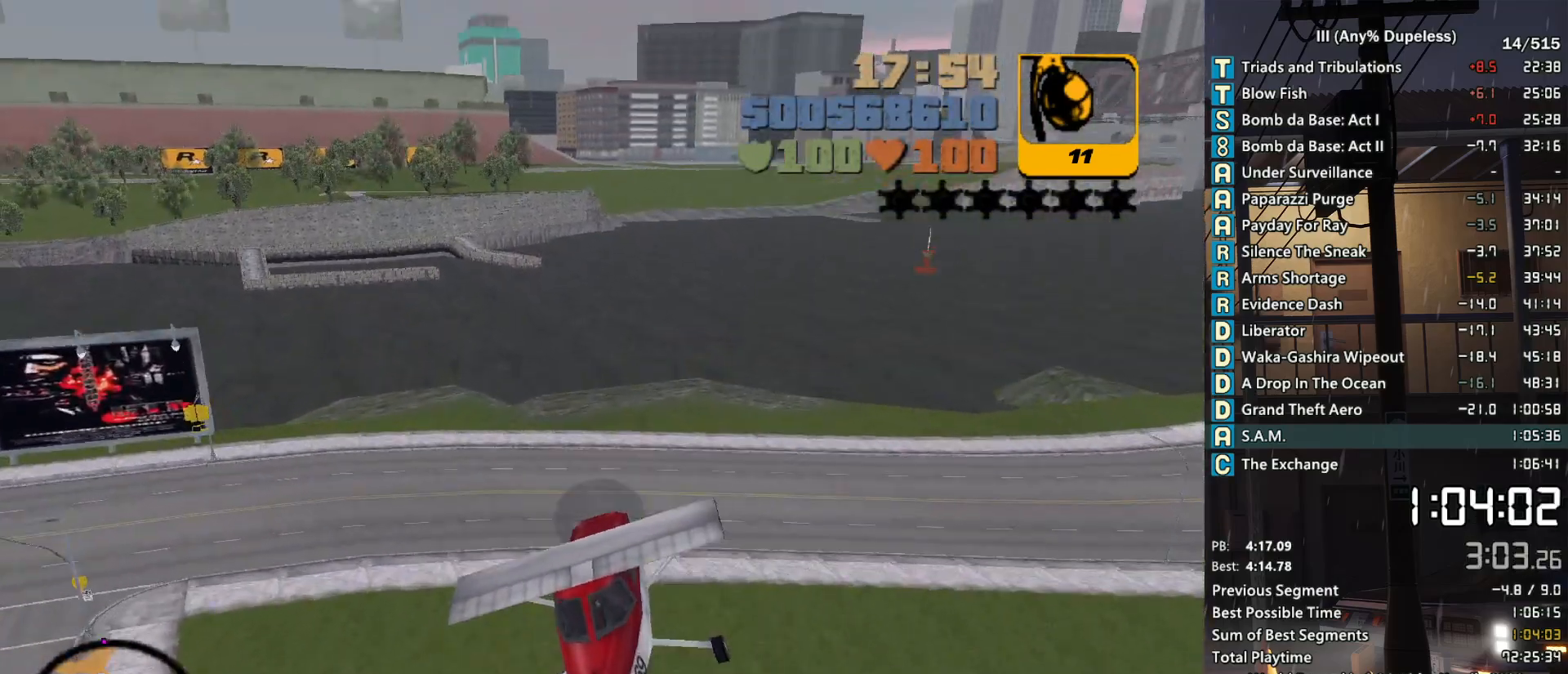
{"keys": [], "mouse": [], "events": [[16, "down", "up"], [166, "down", "down"], [216, "down", "up"], [350, "down", "down"], [450, "down", "up"]]}
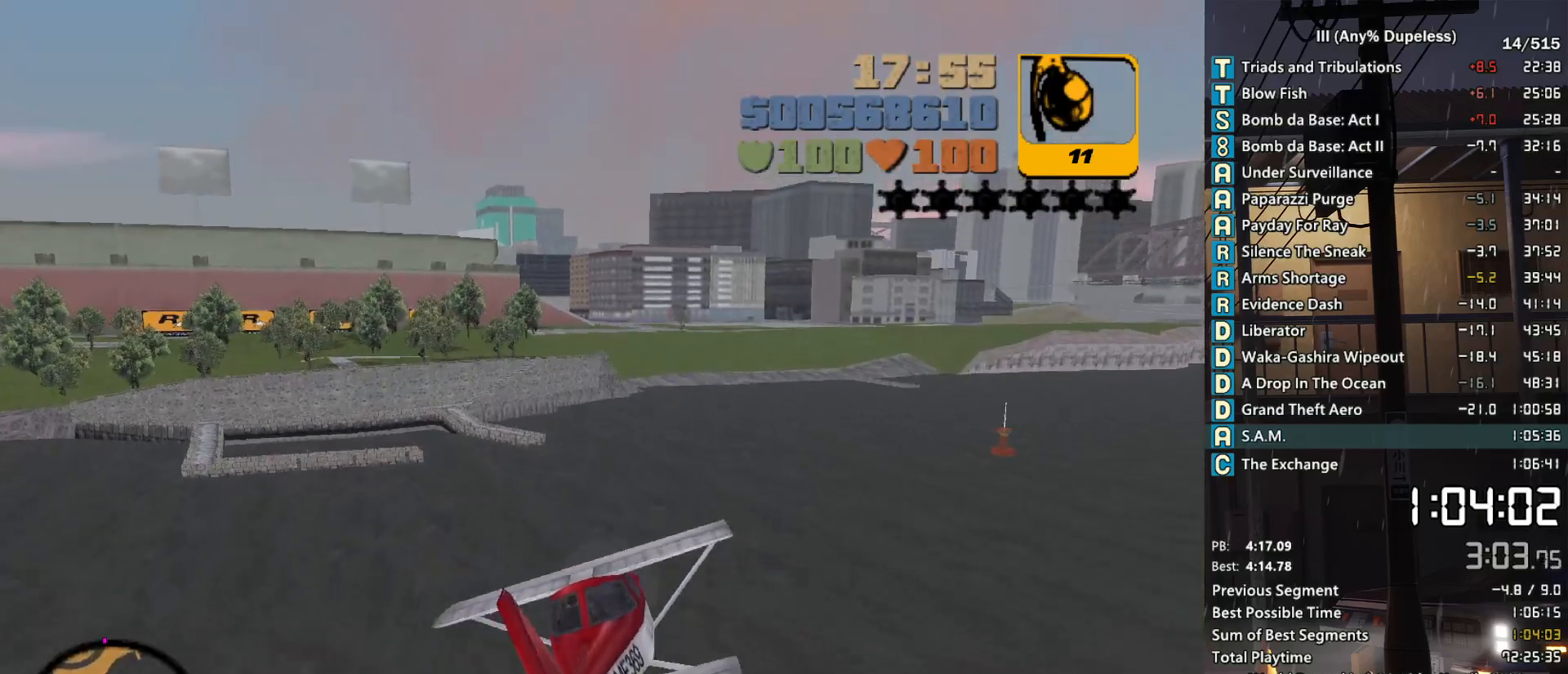
{"keys": [], "mouse": [], "events": [[83, "down", "down"], [183, "down", "up"], [316, "down", "down"], [366, "down", "up"]]}
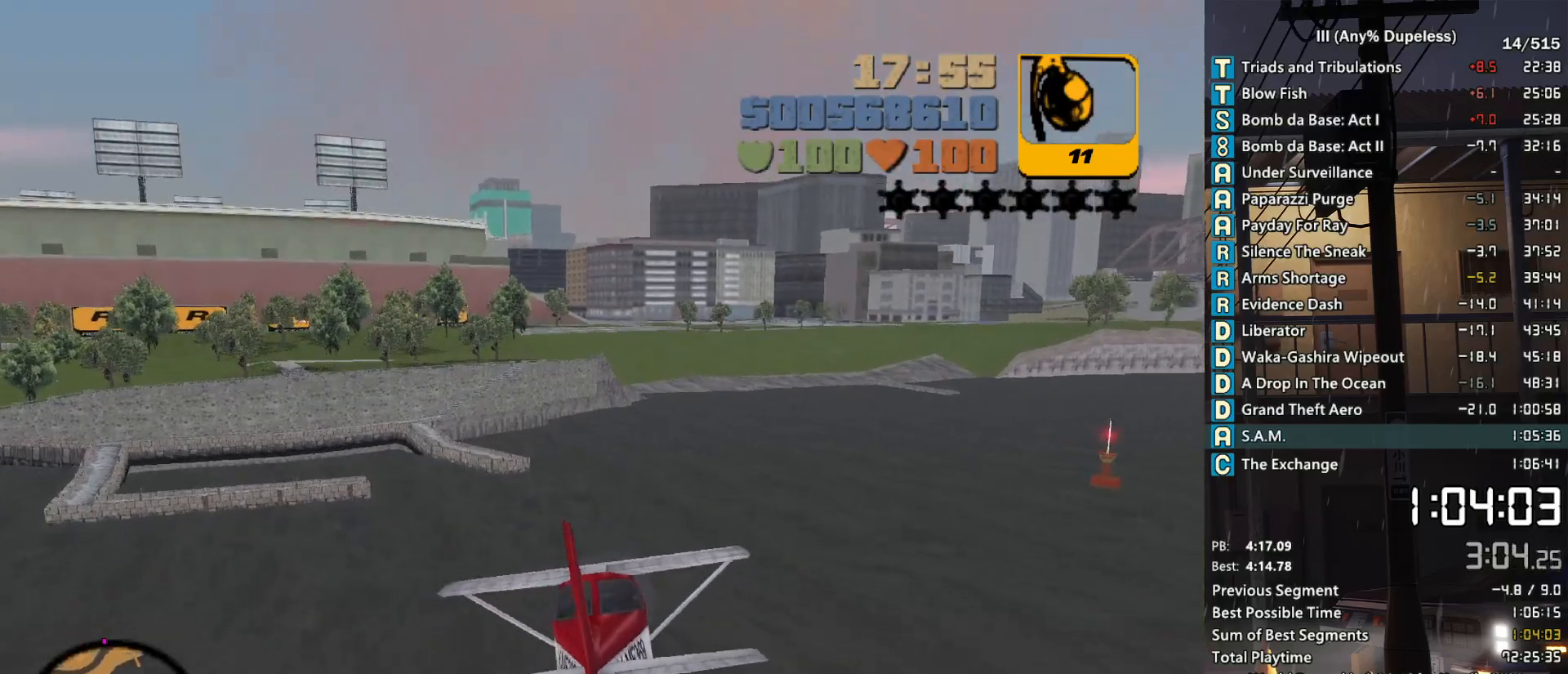
{"keys": [], "mouse": [], "events": [[50, "down", "down"], [100, "down", "up"], [283, "down", "down"], [383, "down", "up"]]}